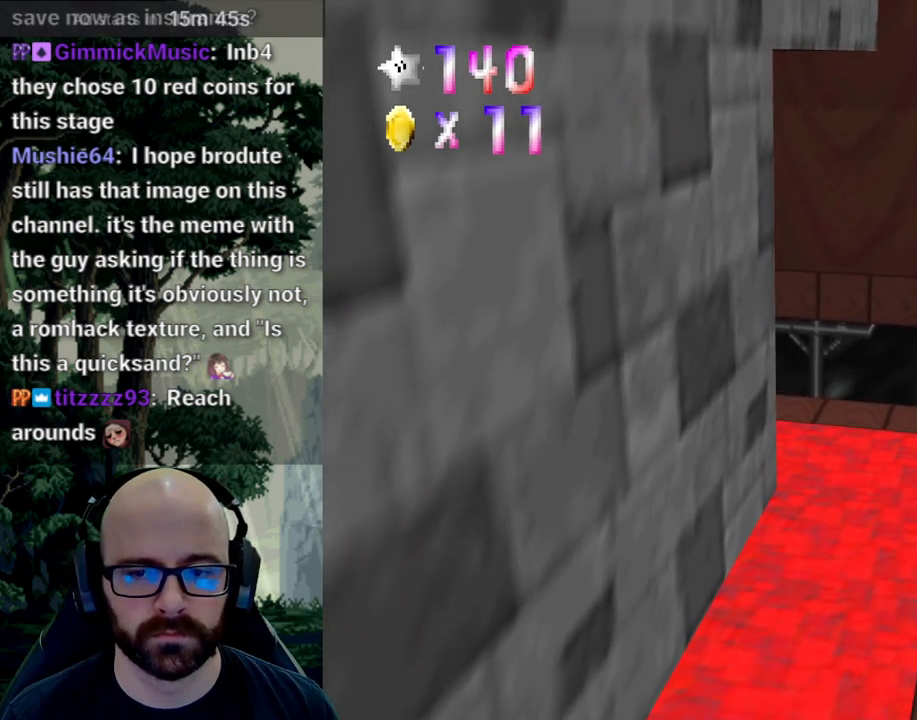
Gameplay with a controller (Xbox layout); each line is a JSON object with the inputs held at the frame after it (dt_ms = milliseconds from this image to that frame). "events" lists button and stick changes between this image and that frame as [ms after this image, input, new state], when the widget could be followed in between. Not read: B DPAD_DOWN DPAD_LEFT DPAD_RIGHT DPAD_UP L1 L2 L3 R1 R2 R3 SELECT START Y.
{"dt_ms": 500, "buttons": ["A"], "left_stick": "up", "right_stick": "down", "events": [[267, "A", "down"], [267, "right_stick", "down"], [300, "left_stick", "up-right"], [500, "left_stick", "up"]]}
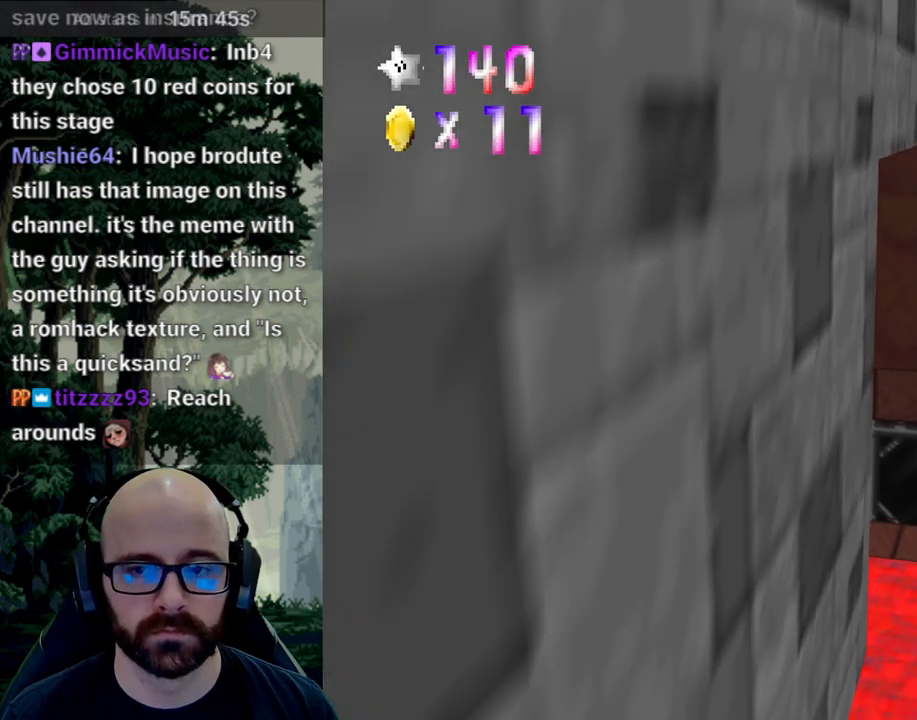
{"dt_ms": 500, "buttons": ["A"], "left_stick": "up", "right_stick": "down", "events": [[17, "left_stick", "up-left"], [67, "left_stick", "left"], [217, "A", "up"], [217, "right_stick", "center"], [283, "A", "down"], [283, "right_stick", "down"], [333, "left_stick", "up-left"], [450, "left_stick", "up"]]}
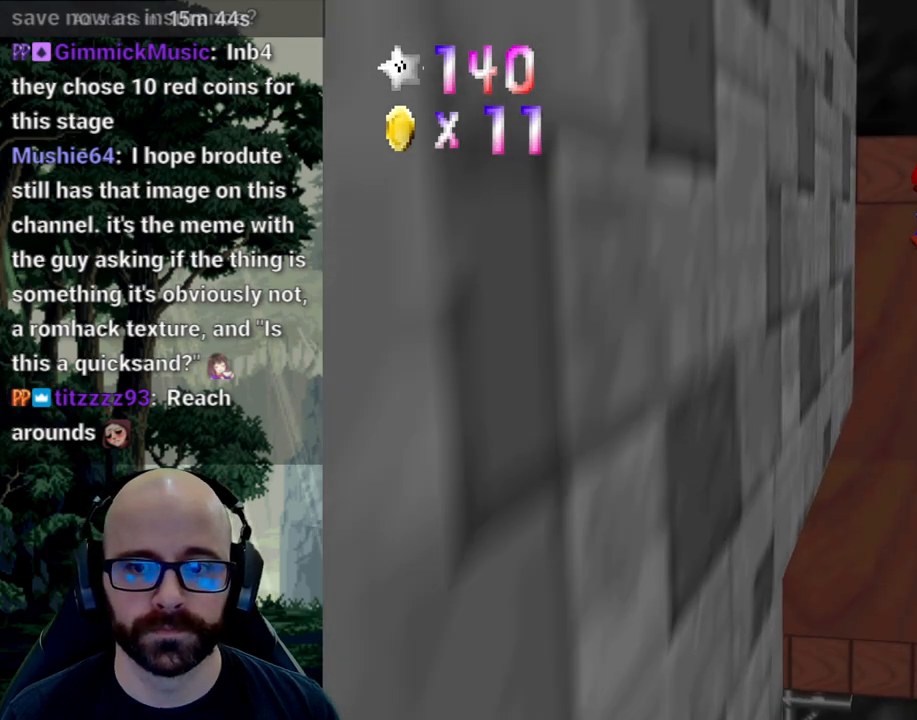
{"dt_ms": 500, "buttons": ["A"], "left_stick": "up", "right_stick": "down", "events": []}
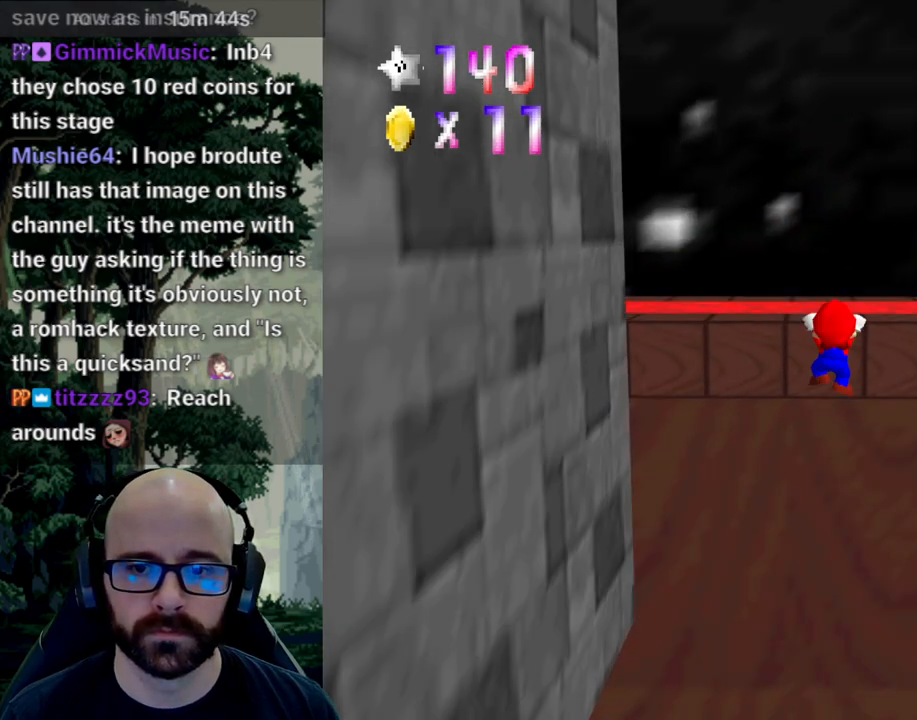
{"dt_ms": 500, "buttons": [], "left_stick": "center", "right_stick": "center", "events": [[117, "A", "up"], [117, "right_stick", "center"], [200, "A", "down"], [200, "right_stick", "down"], [350, "A", "up"], [350, "left_stick", "center"], [350, "right_stick", "center"]]}
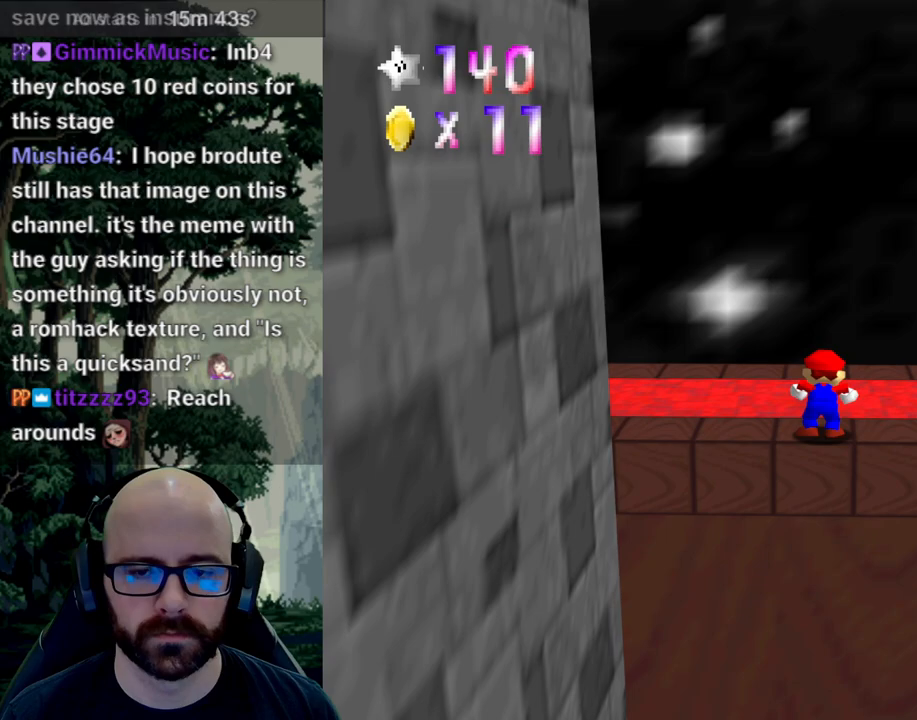
{"dt_ms": 1000, "buttons": [], "left_stick": "right", "right_stick": "center"}
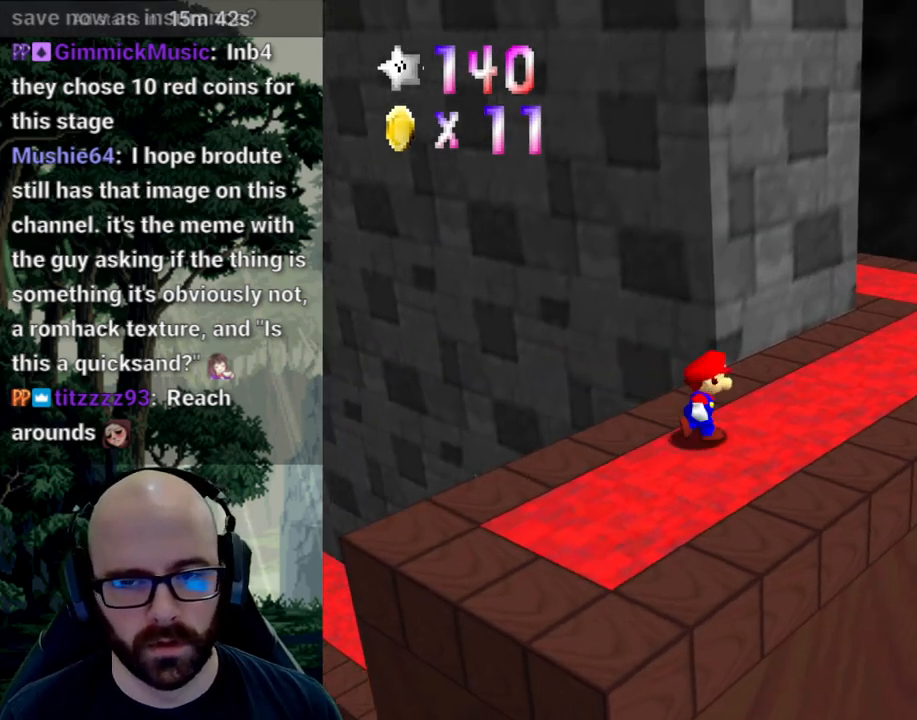
{"dt_ms": 500, "buttons": [], "left_stick": "right", "right_stick": "center"}
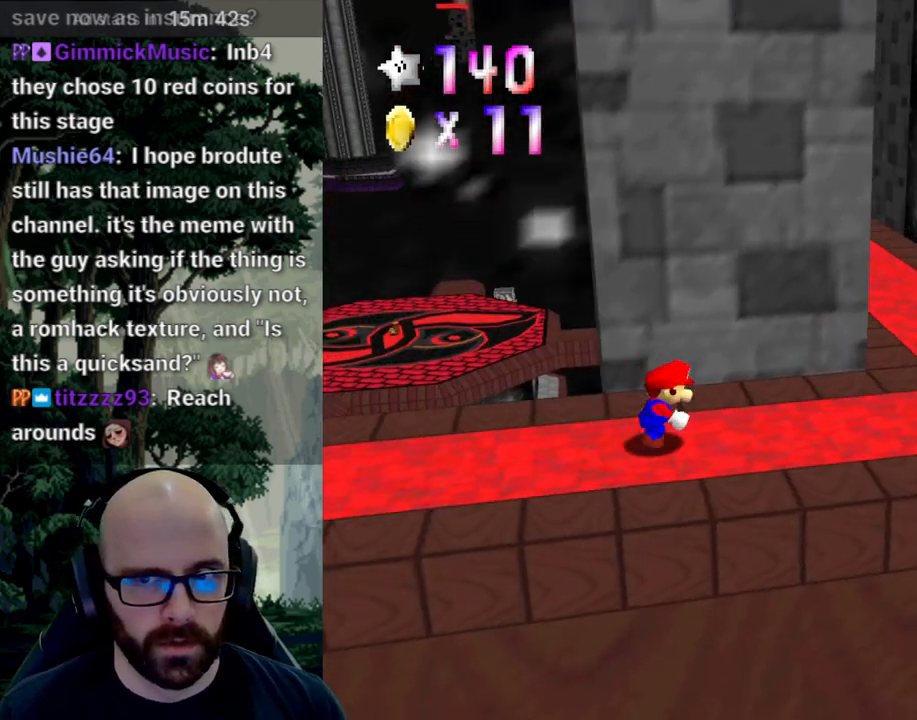
{"dt_ms": 500, "buttons": [], "left_stick": "right", "right_stick": "center"}
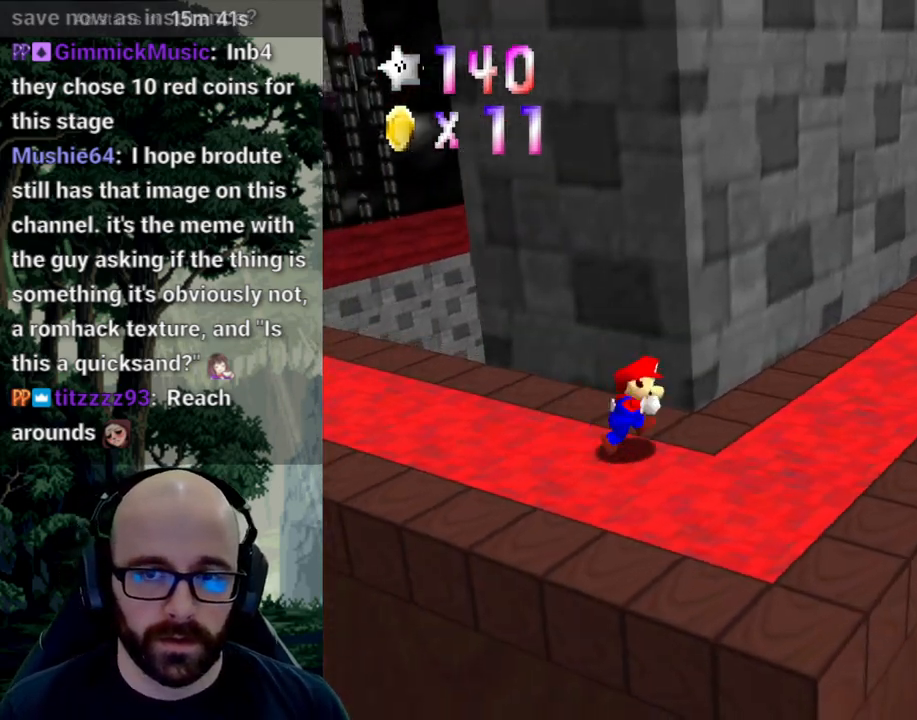
{"dt_ms": 500, "buttons": [], "left_stick": "up-right", "right_stick": "center", "events": [[250, "left_stick", "up-right"]]}
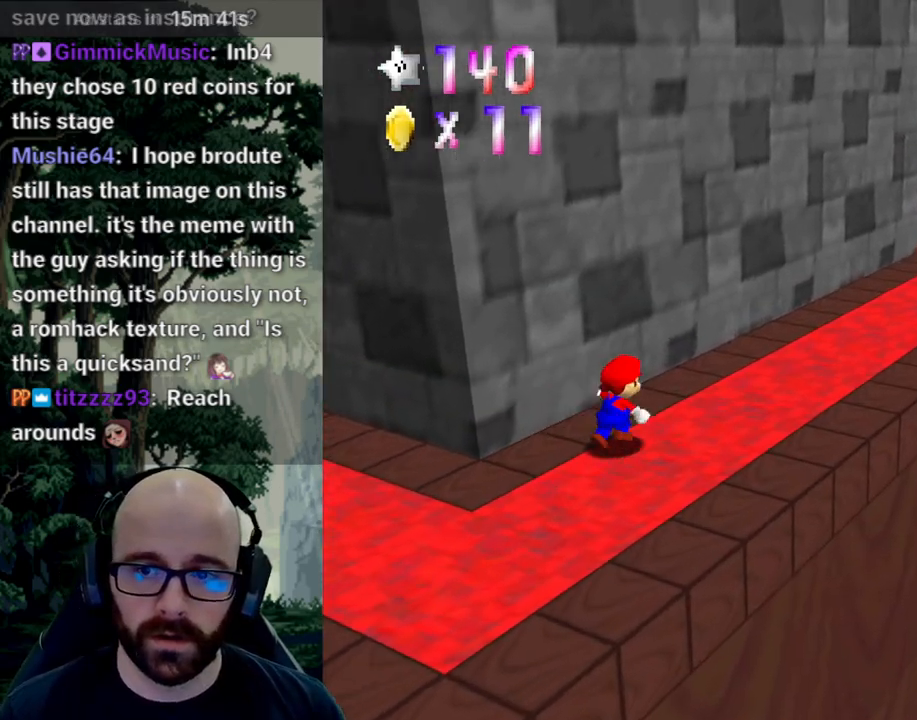
{"dt_ms": 500, "buttons": [], "left_stick": "up-right", "right_stick": "center", "events": []}
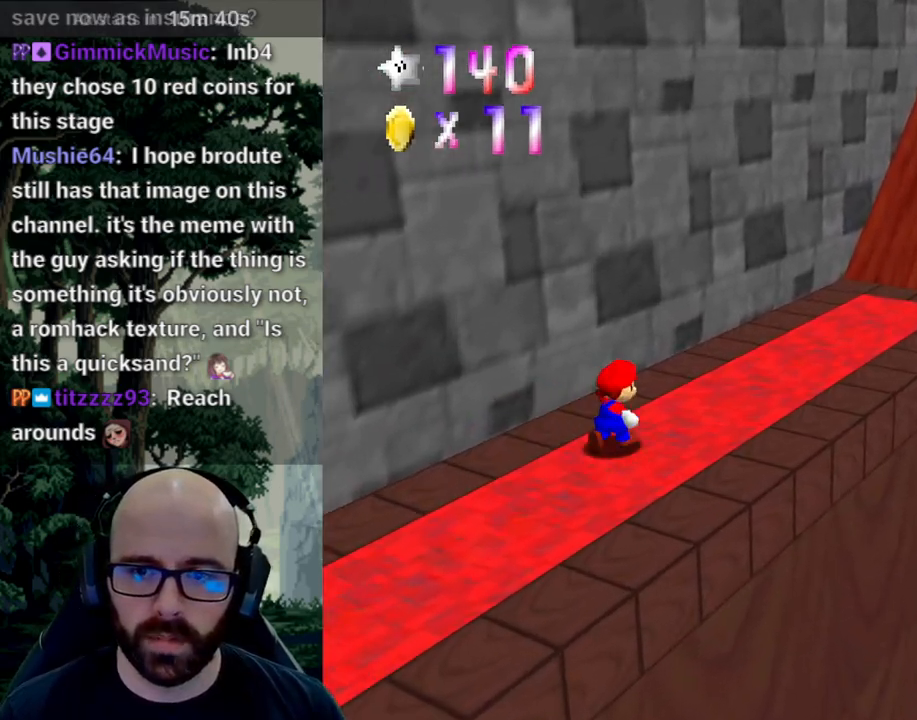
{"dt_ms": 500, "buttons": [], "left_stick": "up-right", "right_stick": "center"}
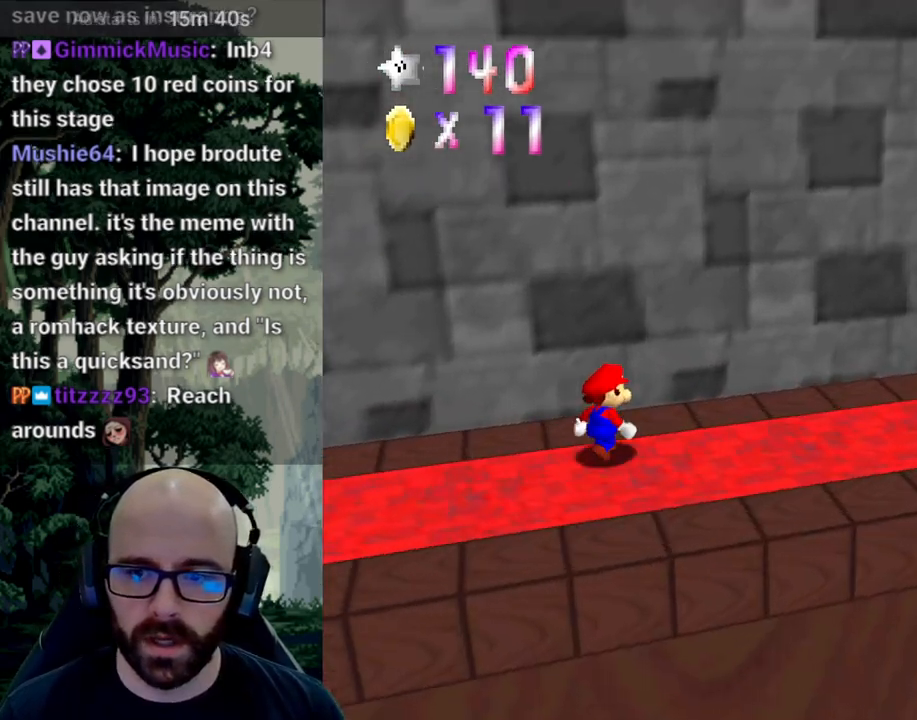
{"dt_ms": 500, "buttons": [], "left_stick": "right", "right_stick": "center", "events": [[350, "left_stick", "right"]]}
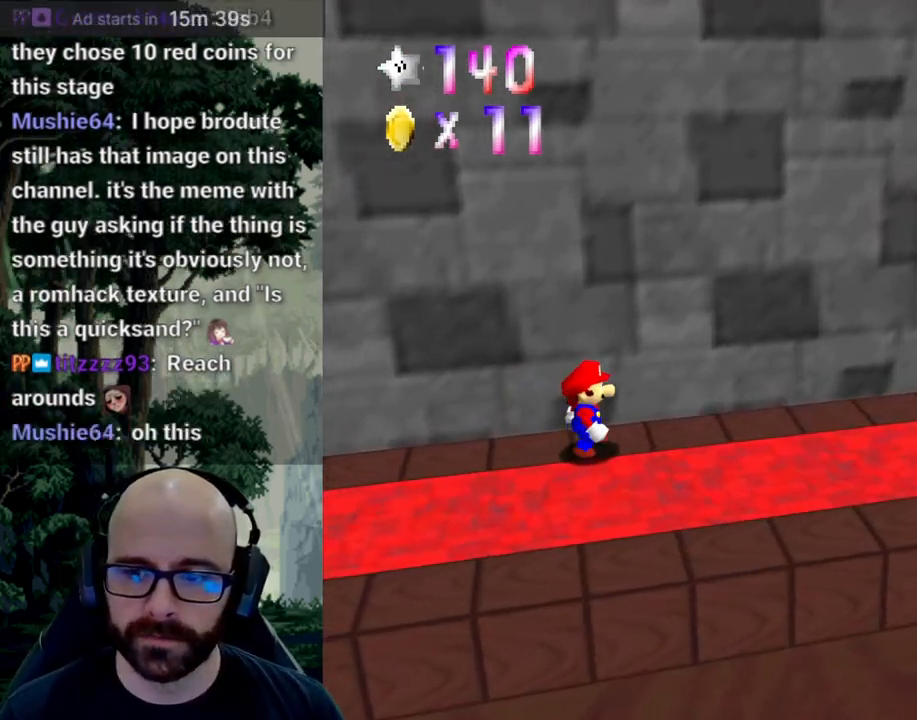
{"dt_ms": 500, "buttons": [], "left_stick": "right", "right_stick": "center"}
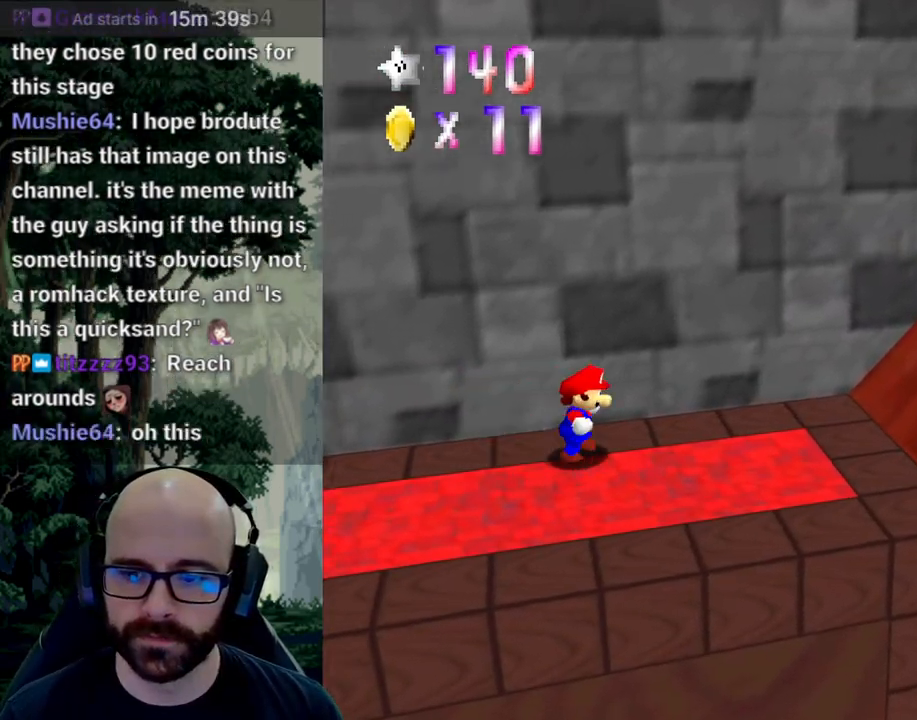
{"dt_ms": 500, "buttons": ["X"], "left_stick": "center", "right_stick": "left", "events": [[250, "left_stick", "center"], [417, "X", "down"], [467, "right_stick", "left"]]}
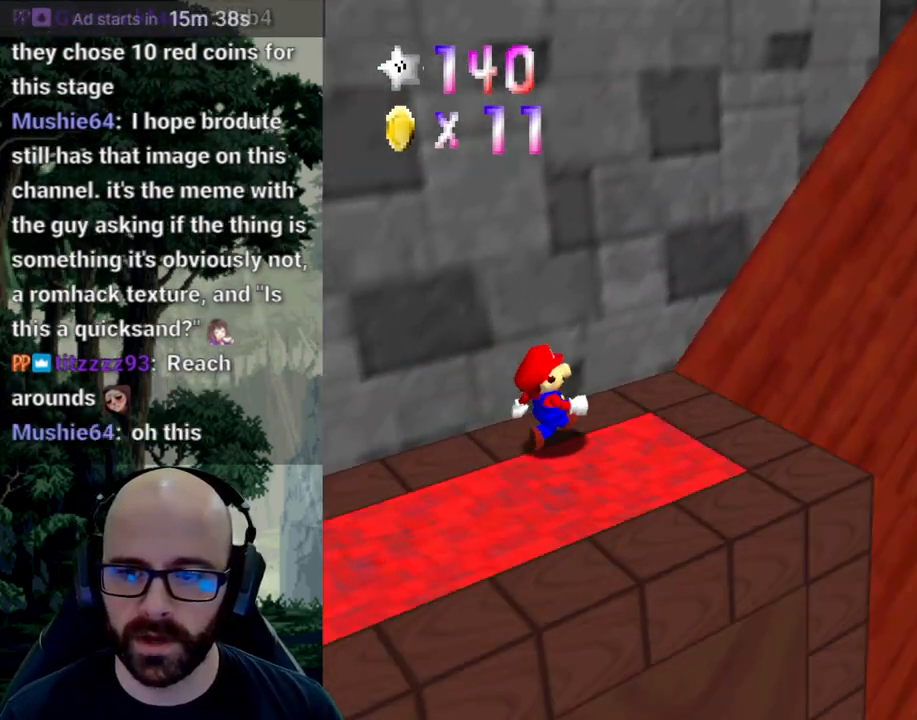
{"dt_ms": 500, "buttons": [], "left_stick": "center", "right_stick": "right", "events": [[83, "right_stick", "center"], [117, "X", "up"], [433, "right_stick", "right"]]}
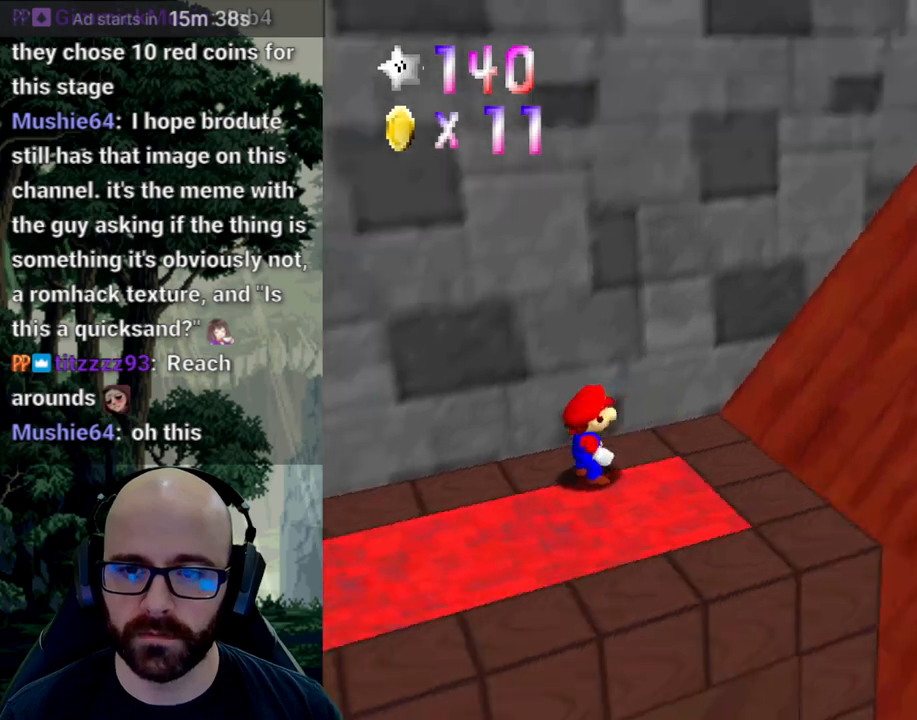
{"dt_ms": 500, "buttons": ["X"], "left_stick": "up-left", "right_stick": "left", "events": [[50, "right_stick", "center"], [167, "right_stick", "right"], [267, "right_stick", "center"], [333, "left_stick", "up"], [450, "X", "down"], [450, "left_stick", "up-left"], [483, "right_stick", "left"]]}
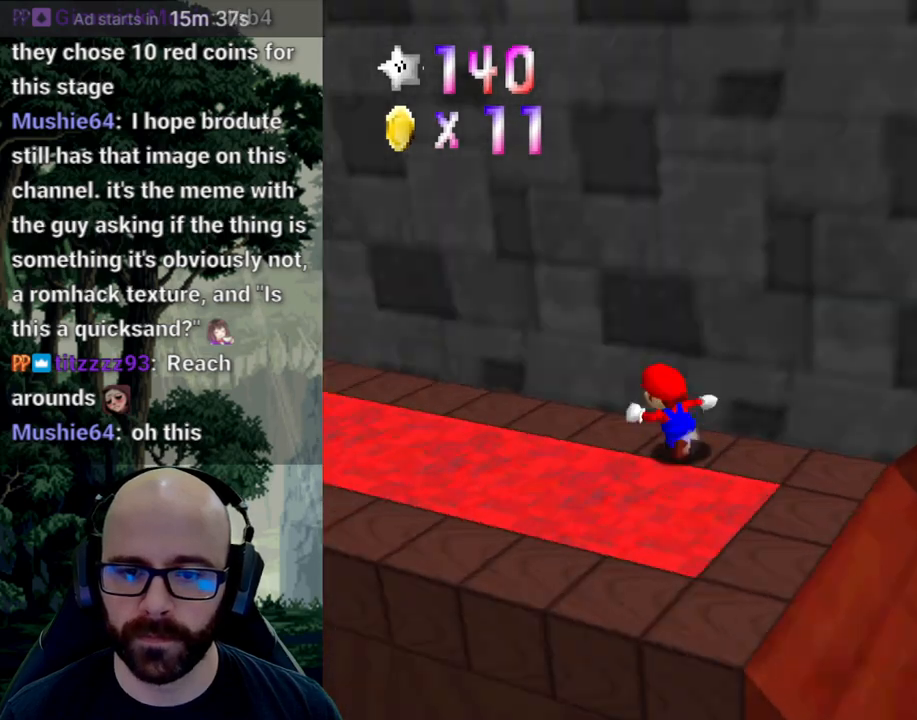
{"dt_ms": 500, "buttons": [], "left_stick": "up-right", "right_stick": "center", "events": [[100, "X", "up"], [100, "right_stick", "center"], [300, "left_stick", "up"], [400, "left_stick", "up-right"]]}
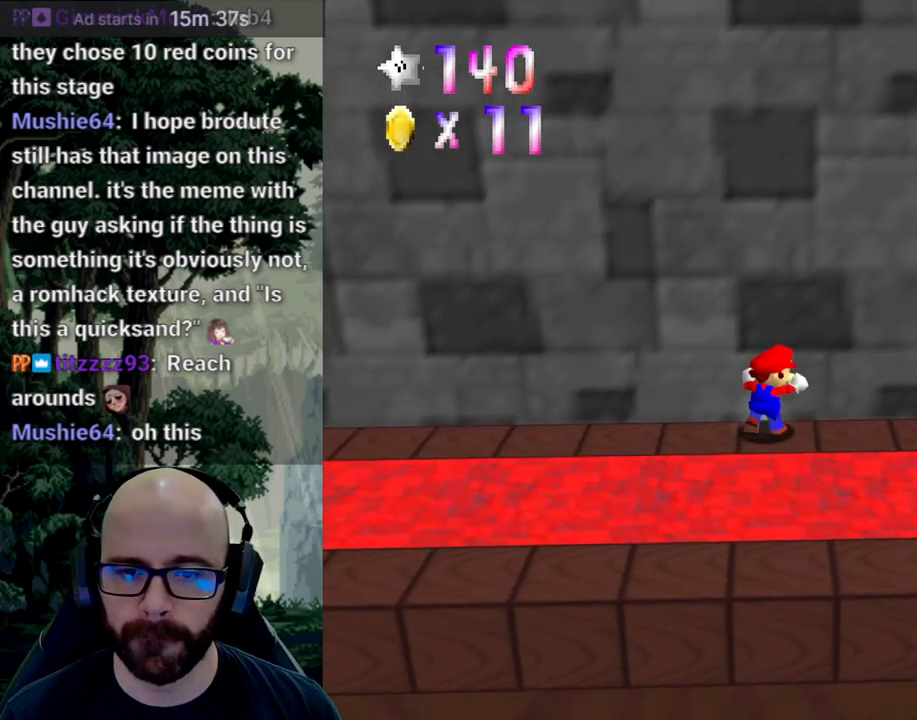
{"dt_ms": 500, "buttons": [], "left_stick": "right", "right_stick": "center", "events": [[17, "left_stick", "right"]]}
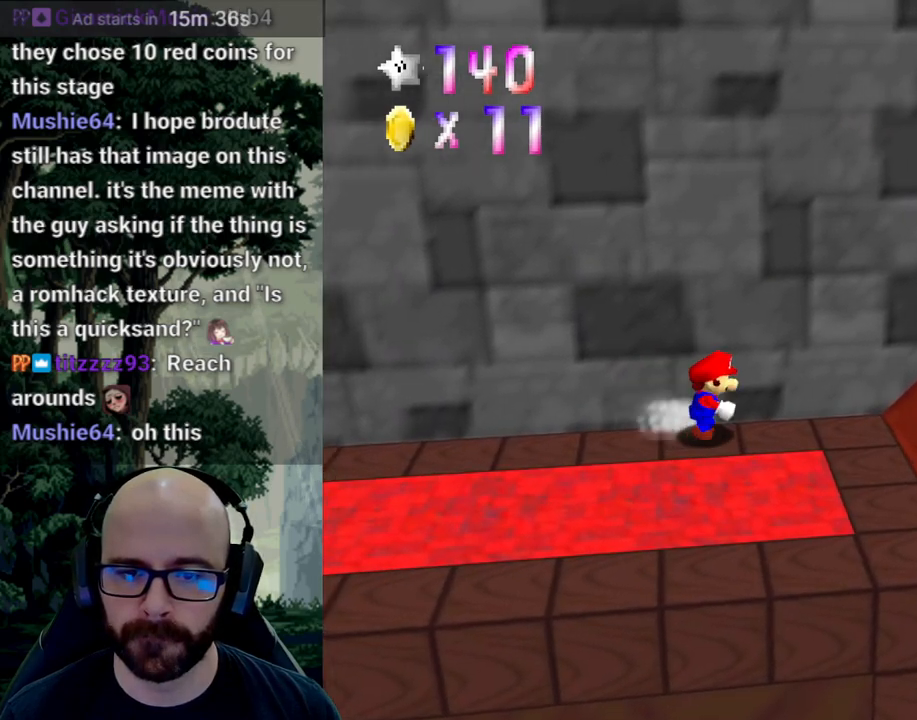
{"dt_ms": 500, "buttons": [], "left_stick": "right", "right_stick": "center", "events": []}
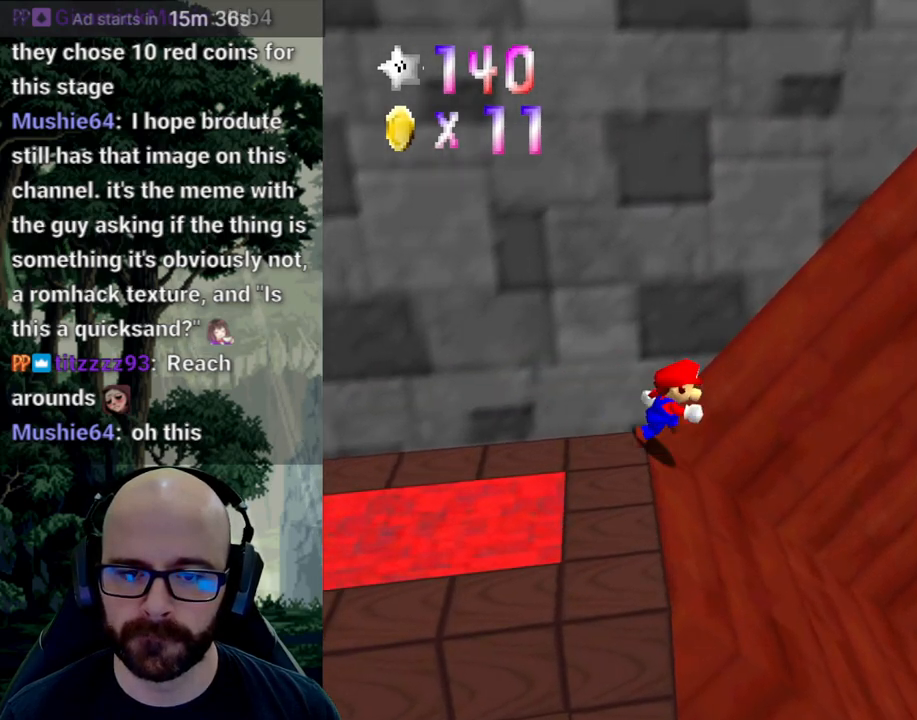
{"dt_ms": 500, "buttons": ["A"], "left_stick": "right", "right_stick": "center", "events": [[350, "A", "down"]]}
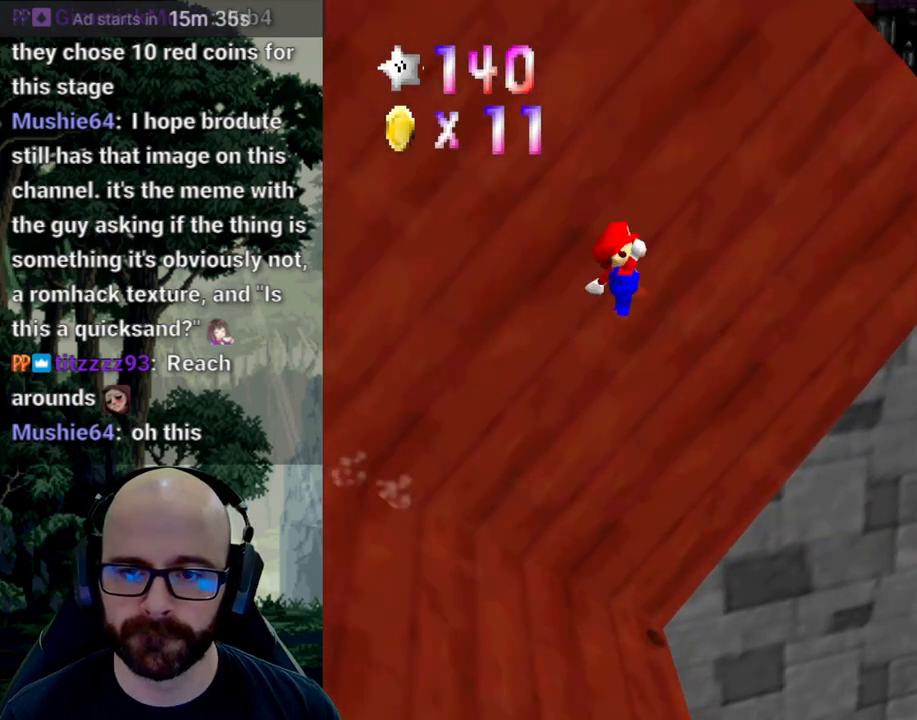
{"dt_ms": 500, "buttons": ["A"], "left_stick": "up-left", "right_stick": "center"}
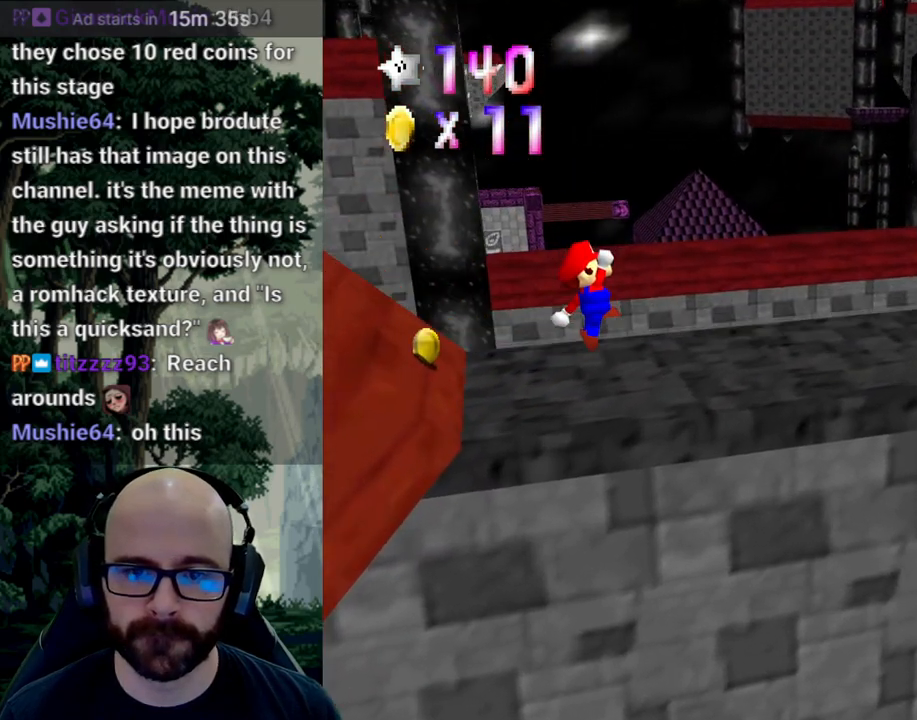
{"dt_ms": 500, "buttons": [], "left_stick": "up-left", "right_stick": "center", "events": [[300, "A", "up"]]}
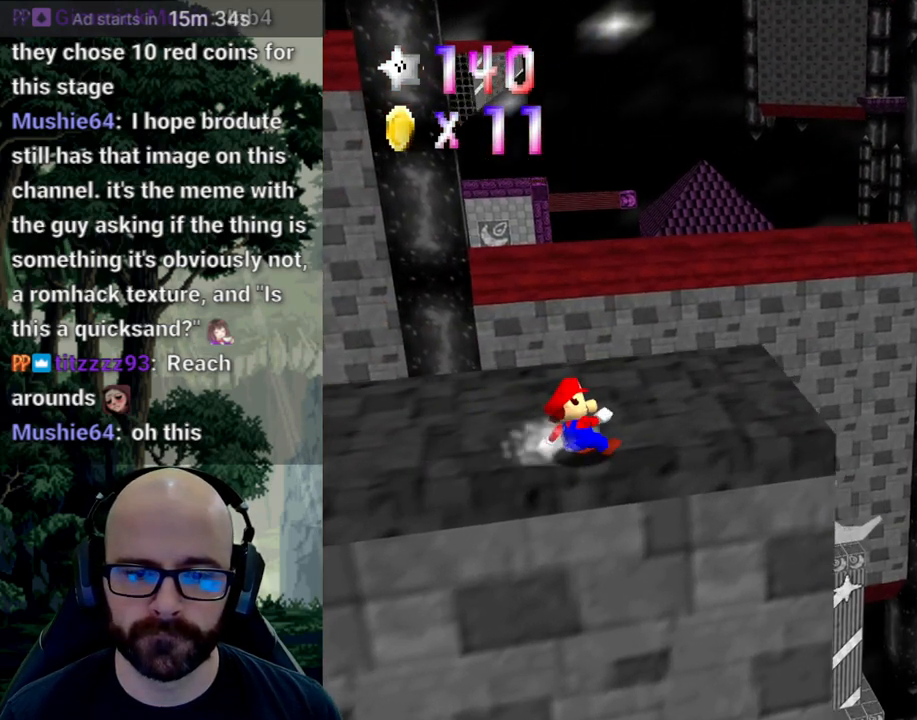
{"dt_ms": 500, "buttons": [], "left_stick": "right", "right_stick": "center", "events": [[133, "right_stick", "right"], [183, "left_stick", "center"], [283, "right_stick", "center"], [333, "right_stick", "right"], [367, "left_stick", "up"], [450, "left_stick", "right"], [450, "right_stick", "center"]]}
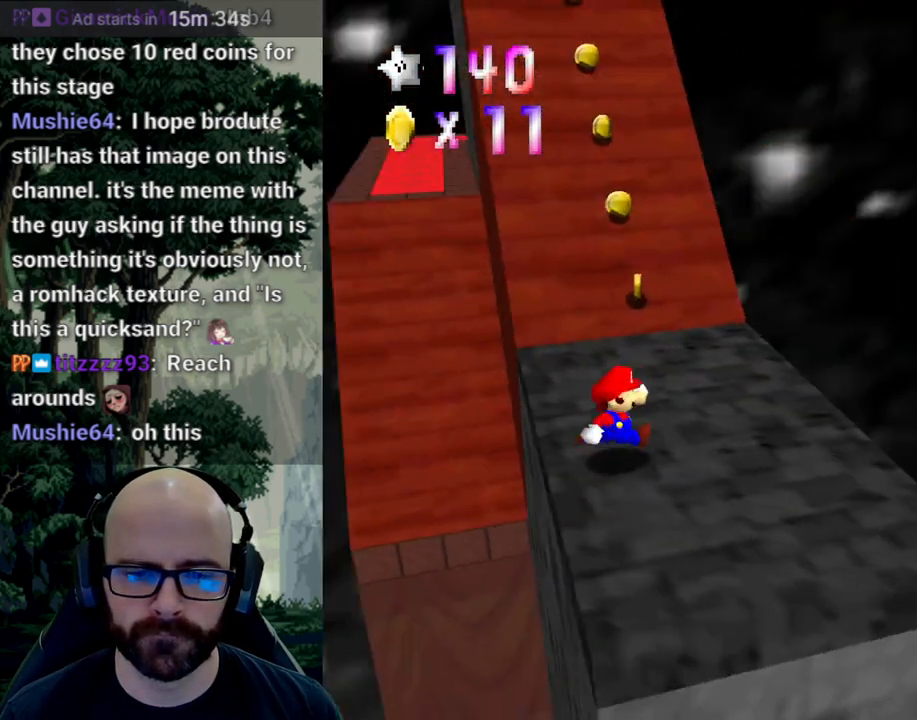
{"dt_ms": 500, "buttons": [], "left_stick": "up", "right_stick": "center", "events": [[300, "left_stick", "up"]]}
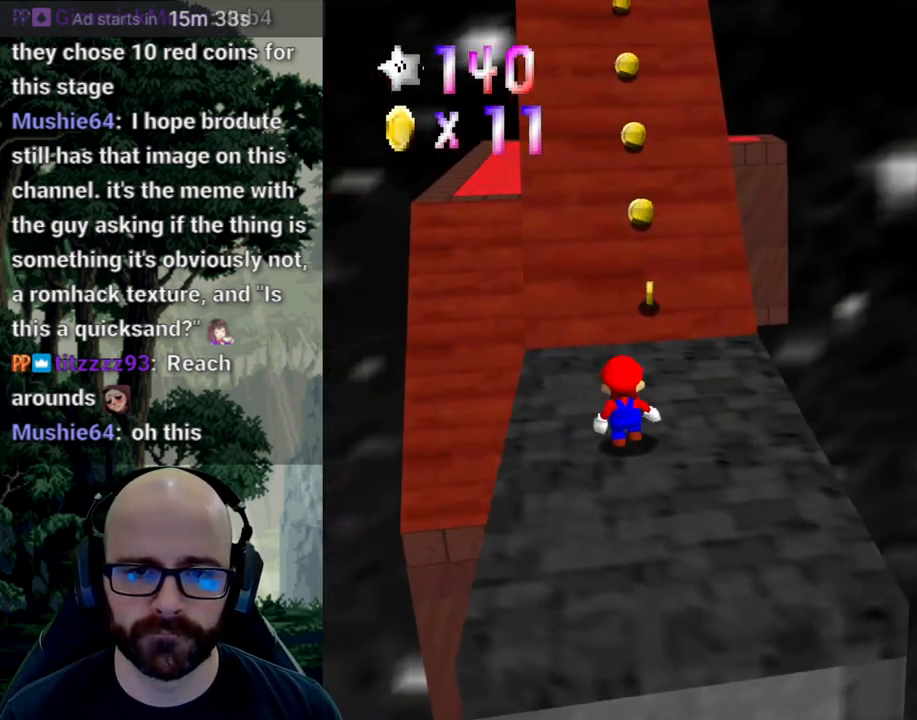
{"dt_ms": 500, "buttons": [], "left_stick": "up", "right_stick": "center", "events": [[83, "A", "down"], [250, "A", "up"]]}
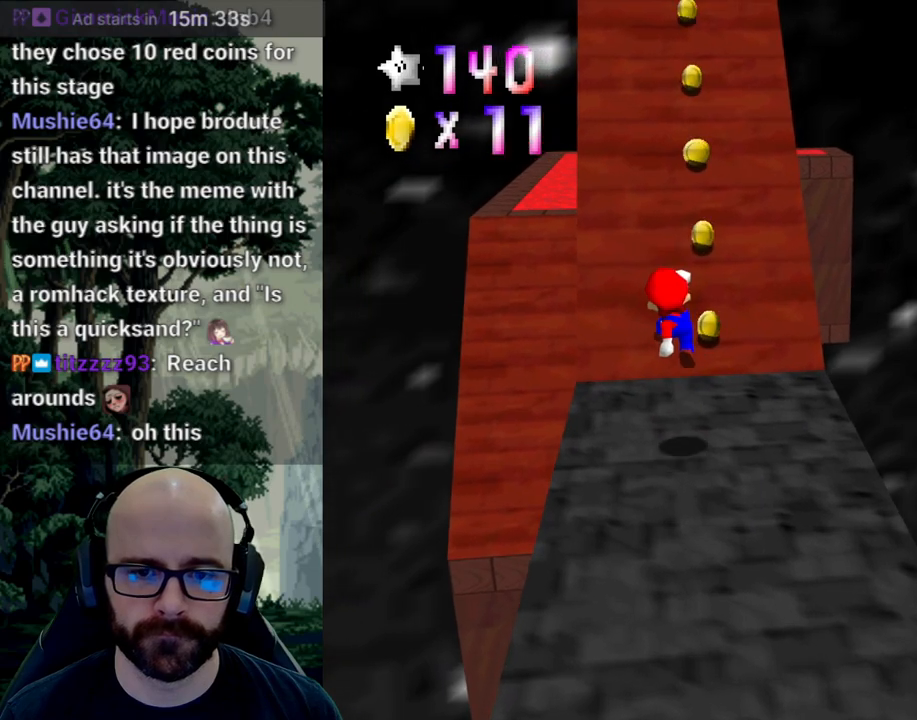
{"dt_ms": 500, "buttons": ["A"], "left_stick": "up", "right_stick": "down", "events": [[250, "A", "down"], [250, "right_stick", "down"]]}
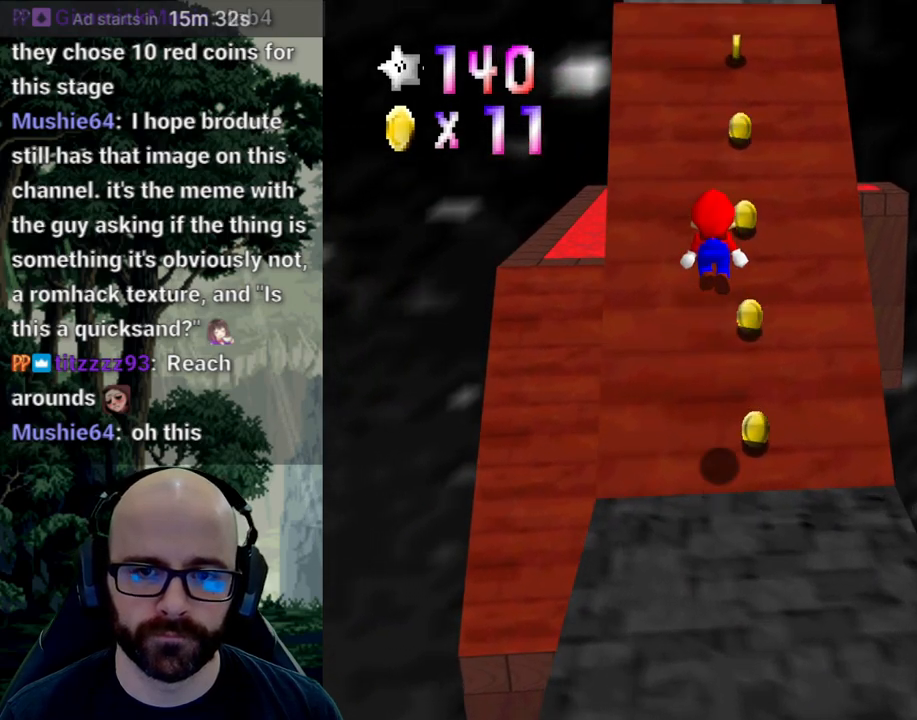
{"dt_ms": 500, "buttons": ["A"], "left_stick": "up", "right_stick": "down", "events": [[200, "left_stick", "up-right"], [250, "A", "up"], [250, "right_stick", "center"], [367, "left_stick", "up"], [483, "A", "down"], [483, "right_stick", "down"]]}
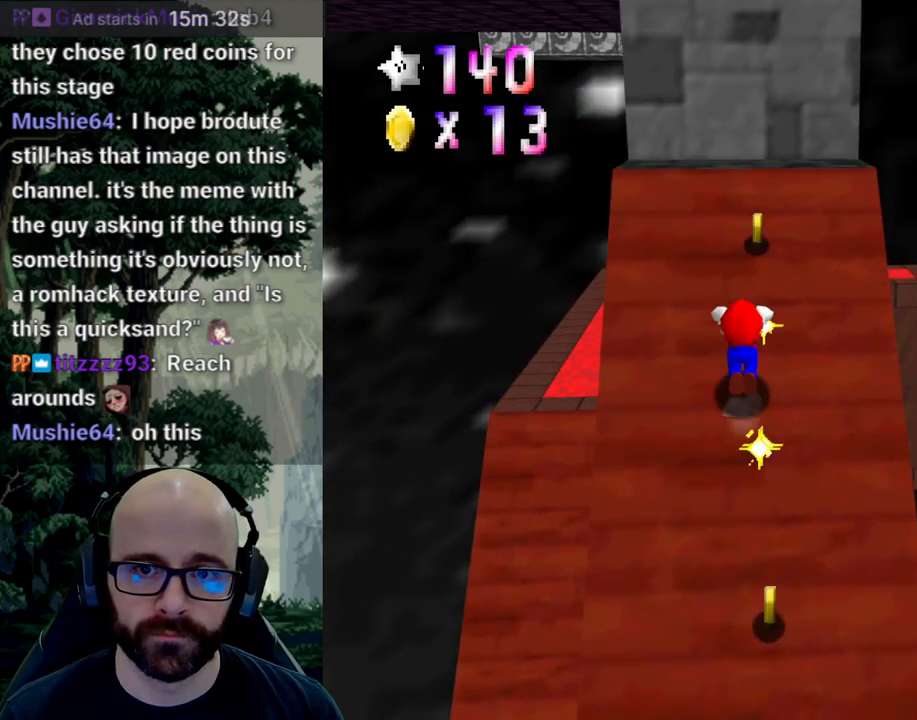
{"dt_ms": 500, "buttons": [], "left_stick": "down-right", "right_stick": "center"}